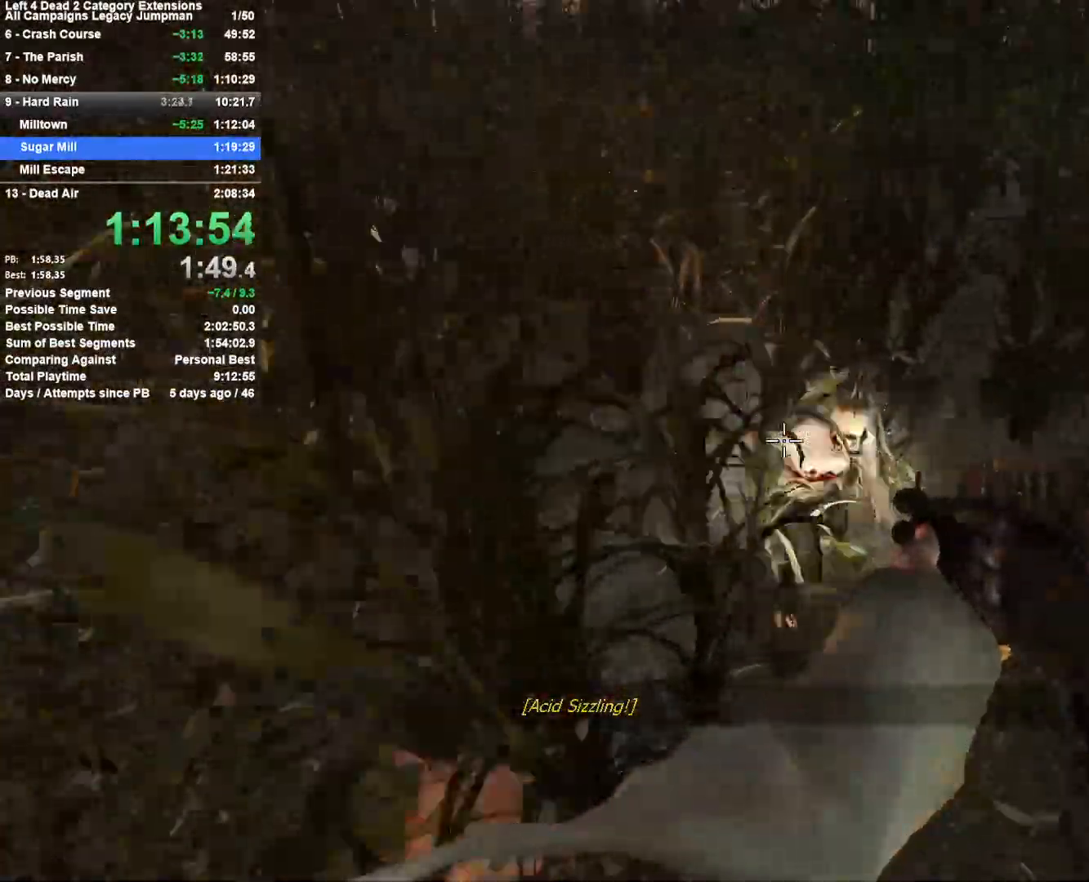
Gameplay with keyboard and mouse; each line is a JSON object with the keys and mouse buttons held at the frame after it. "events" lists presses ("down") and releases ("up") of "1", "2", "3", "4", "5", "a", "alt", "c", "ctrl", "d", "e", "f", "q", "r", "s", "shift", "space", "tab", "v", "w", "x", "z", "mouse_left", "mouse_middle", "mouse_right", "mouse_mb4", "mouse_mb5", "mouse_wheel_up" and "mouse_wheel_down" between this image and that frame as [ms after this image, input, new state], when the widget could be followed in between. "mouse_left", "mouse_middle", "mouse_right", "mouse_mb4", "mouse_mb5", "mouse_wheel_up", "mouse_wheel_down" = the "left", "middle", "right", "mb4", "mb5", "wheel_up", "wheel_down" buttons of the "mouse" list. No other keys are recorded. Mouse movement is not recorded.
{"keys": ["r", "w"], "mouse": [], "events": [[150, "mouse_left", "up"], [283, "w", "down"], [383, "d", "up"], [483, "r", "down"]]}
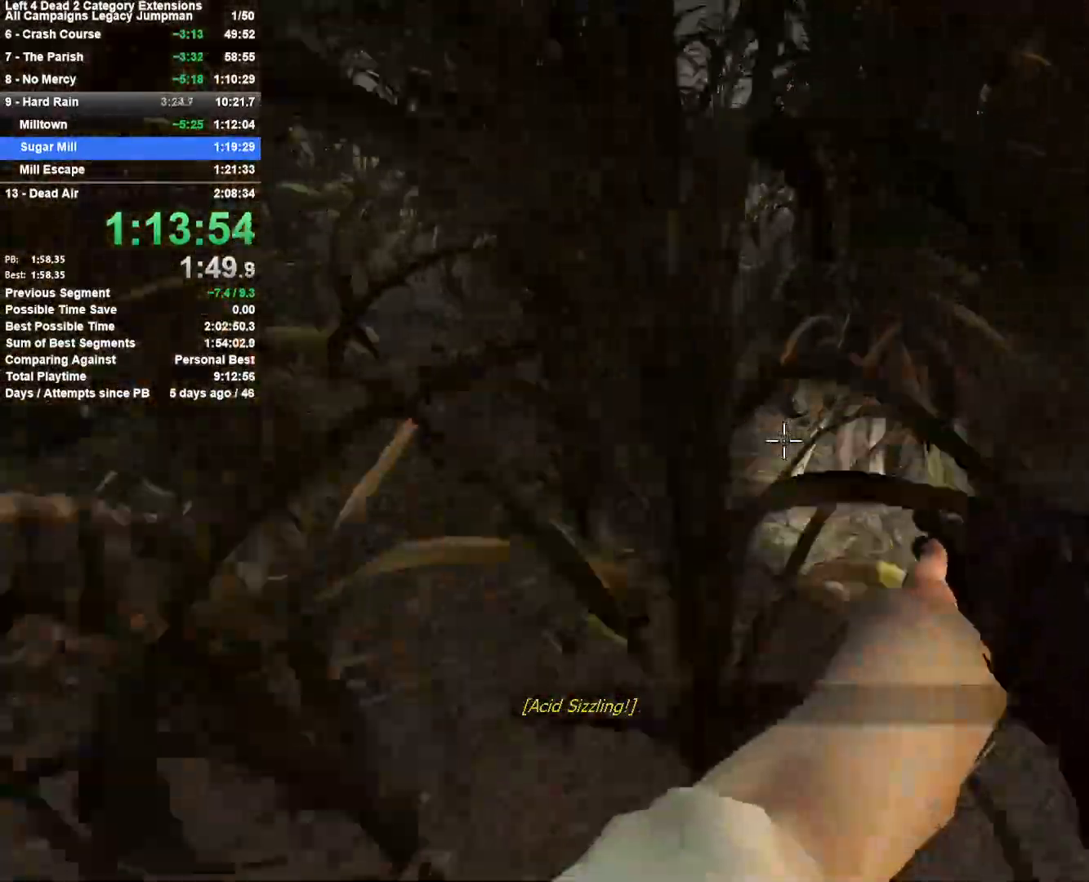
{"keys": ["d", "w"], "mouse": [], "events": [[83, "r", "up"], [117, "mouse_right", "down"], [167, "d", "down"], [167, "w", "up"], [300, "mouse_right", "up"], [500, "w", "down"]]}
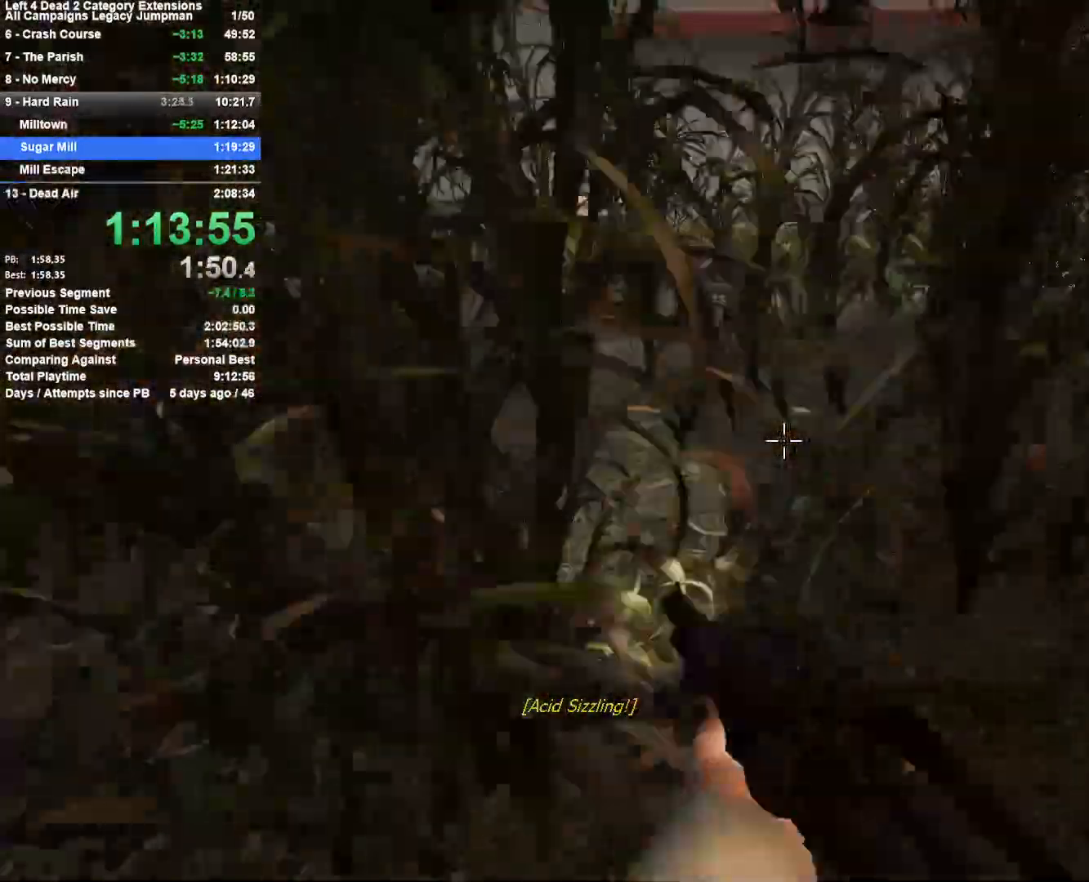
{"keys": ["d"], "mouse": [], "events": [[83, "d", "up"], [283, "d", "down"], [283, "space", "down"], [367, "w", "up"], [417, "space", "up"]]}
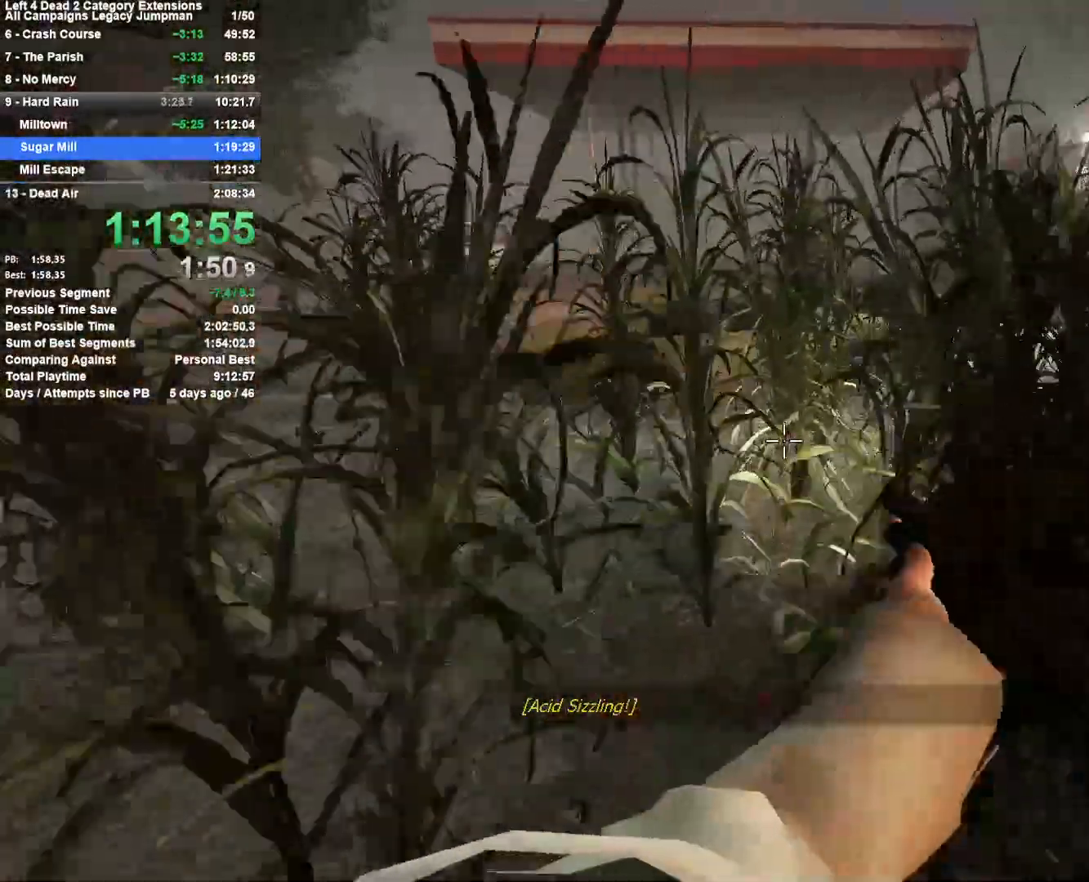
{"keys": ["a"], "mouse": [], "events": [[100, "space", "down"], [283, "space", "up"], [433, "a", "down"], [433, "d", "up"]]}
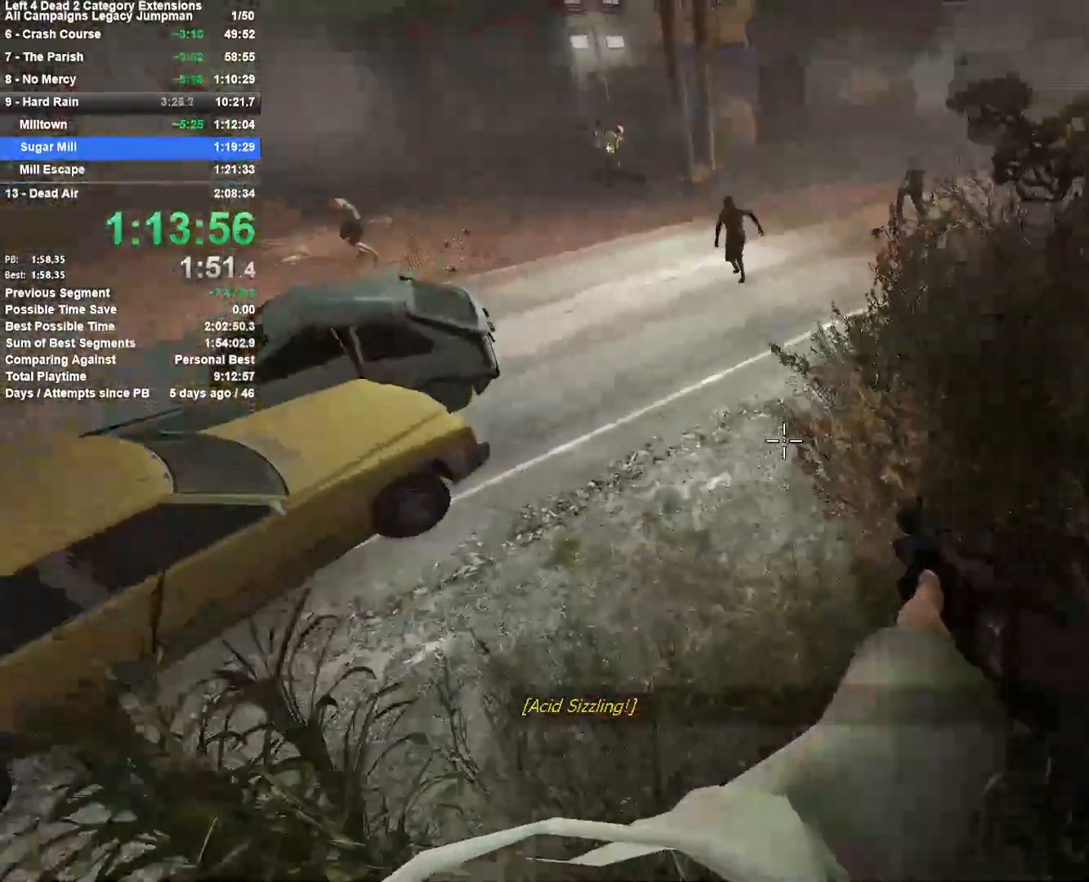
{"keys": ["a", "w"], "mouse": ["left"], "events": [[450, "w", "down"], [500, "mouse_left", "down"]]}
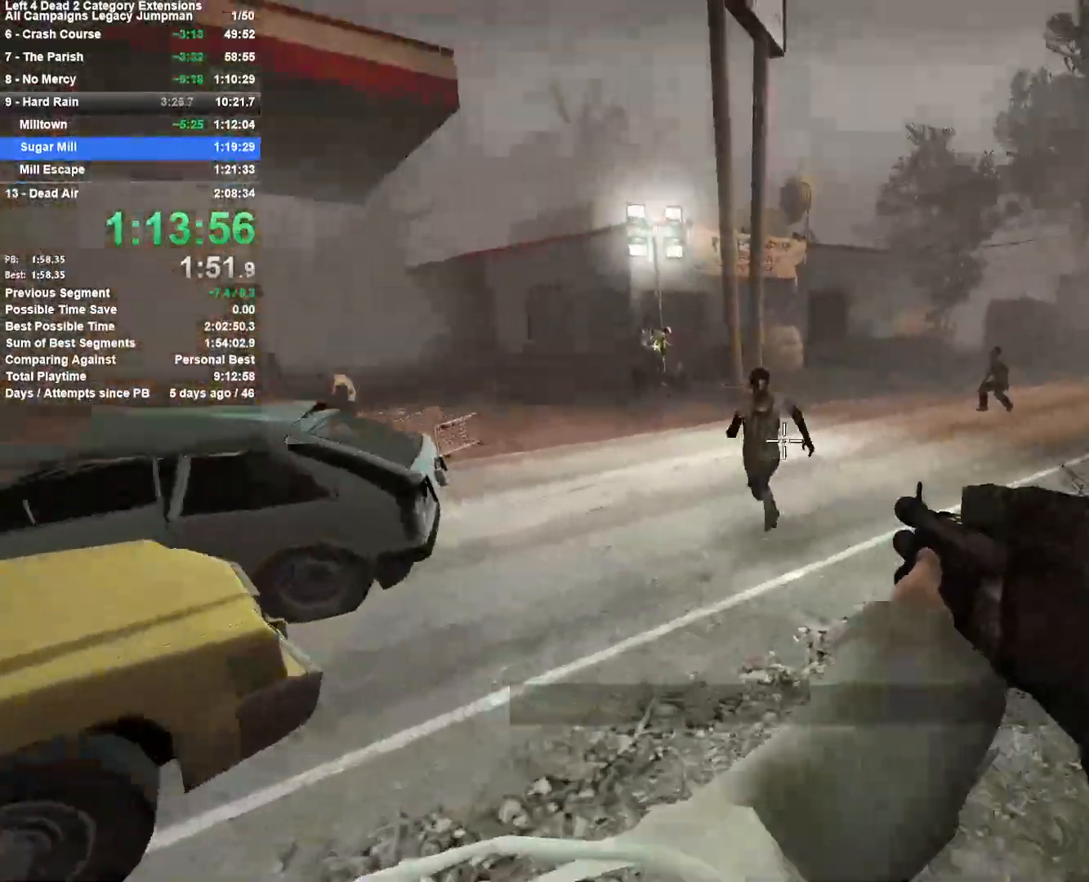
{"keys": ["a", "w"], "mouse": ["left"], "events": [[133, "a", "up"], [133, "mouse_left", "up"], [283, "a", "down"], [467, "mouse_left", "down"]]}
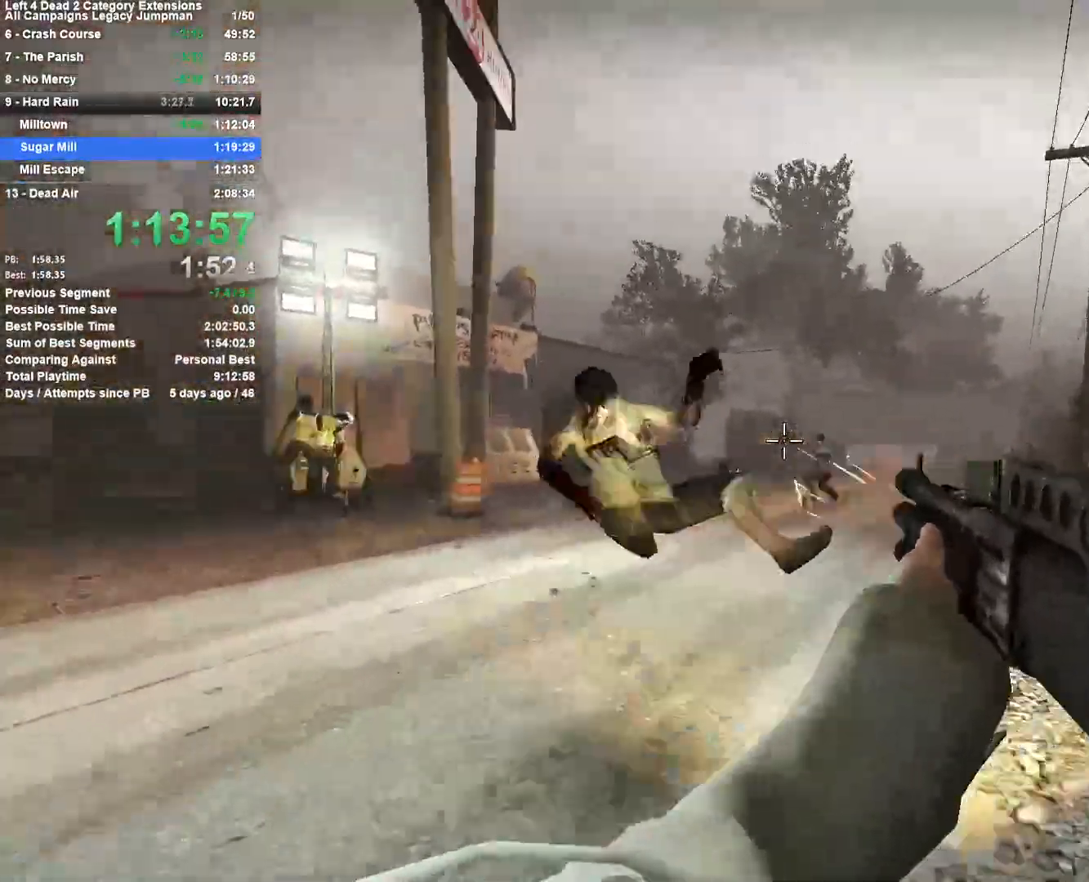
{"keys": ["d", "w"], "mouse": [], "events": [[100, "mouse_left", "up"], [250, "a", "up"], [250, "r", "down"], [333, "r", "up"], [483, "d", "down"]]}
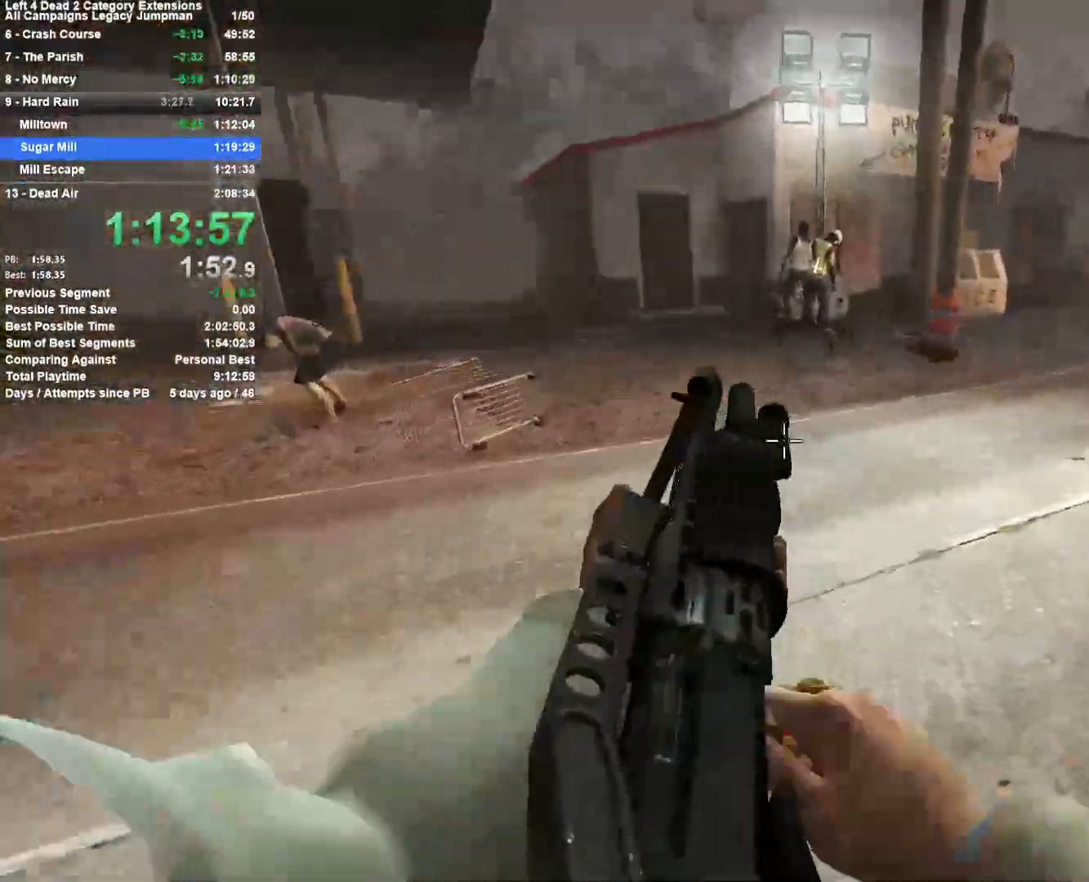
{"keys": ["a"], "mouse": ["left"], "events": [[33, "space", "down"], [83, "w", "up"], [117, "a", "down"], [117, "d", "up"], [217, "space", "up"], [450, "mouse_left", "down"]]}
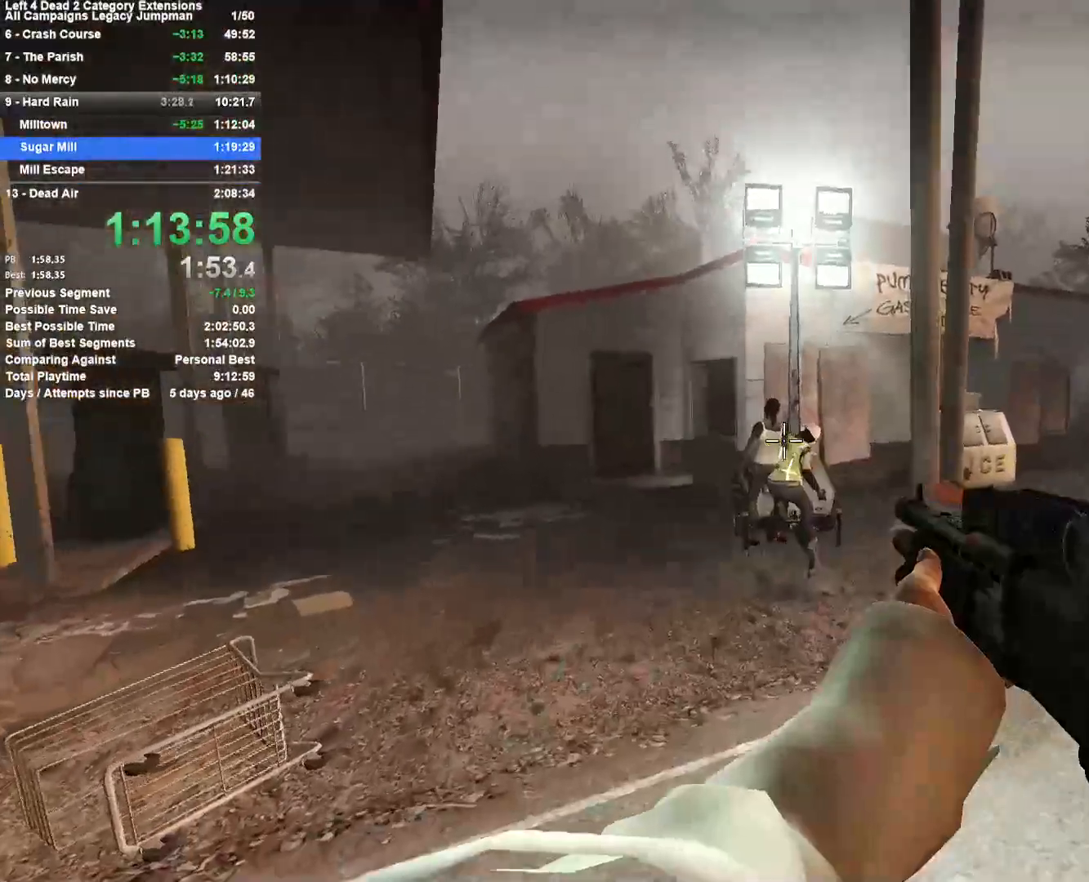
{"keys": ["w"], "mouse": [], "events": [[33, "w", "down"], [83, "a", "up"], [133, "mouse_left", "up"], [233, "mouse_left", "down"], [283, "a", "down"], [317, "r", "down"], [367, "a", "up"], [367, "mouse_left", "up"], [417, "r", "up"]]}
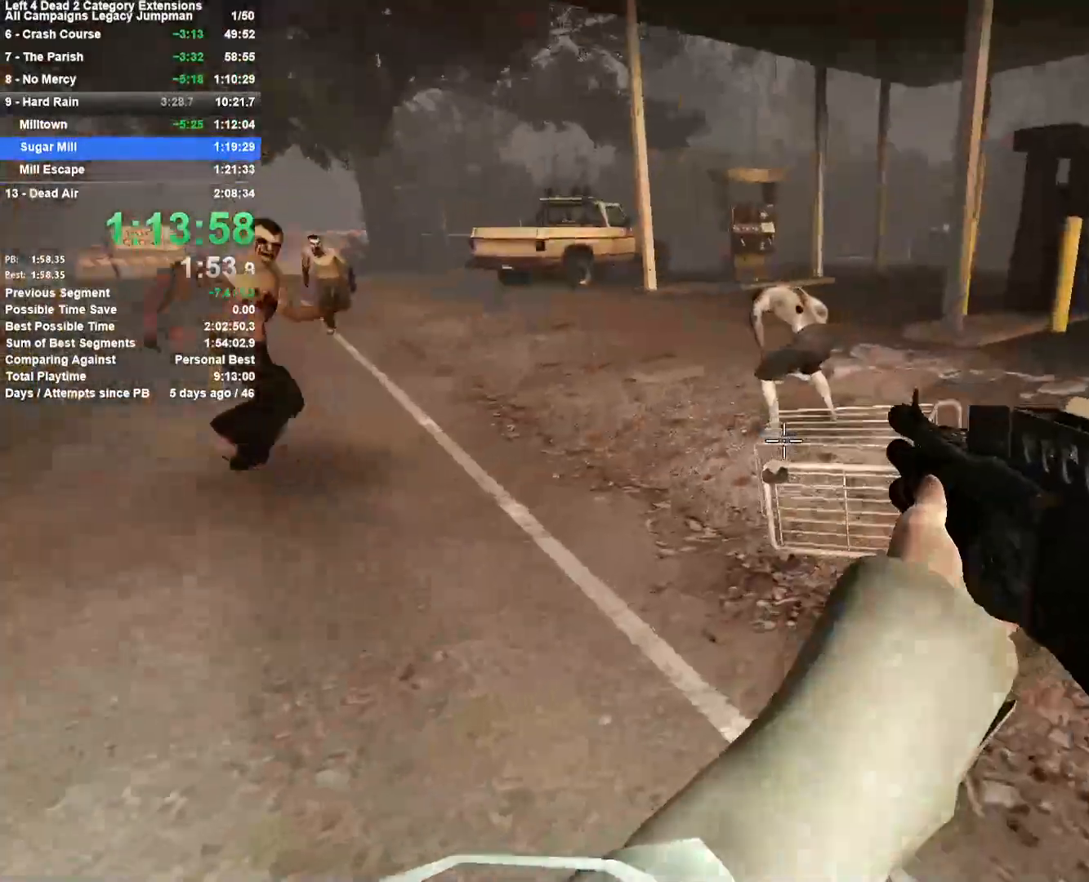
{"keys": ["d"], "mouse": [], "events": [[17, "d", "down"], [50, "w", "up"]]}
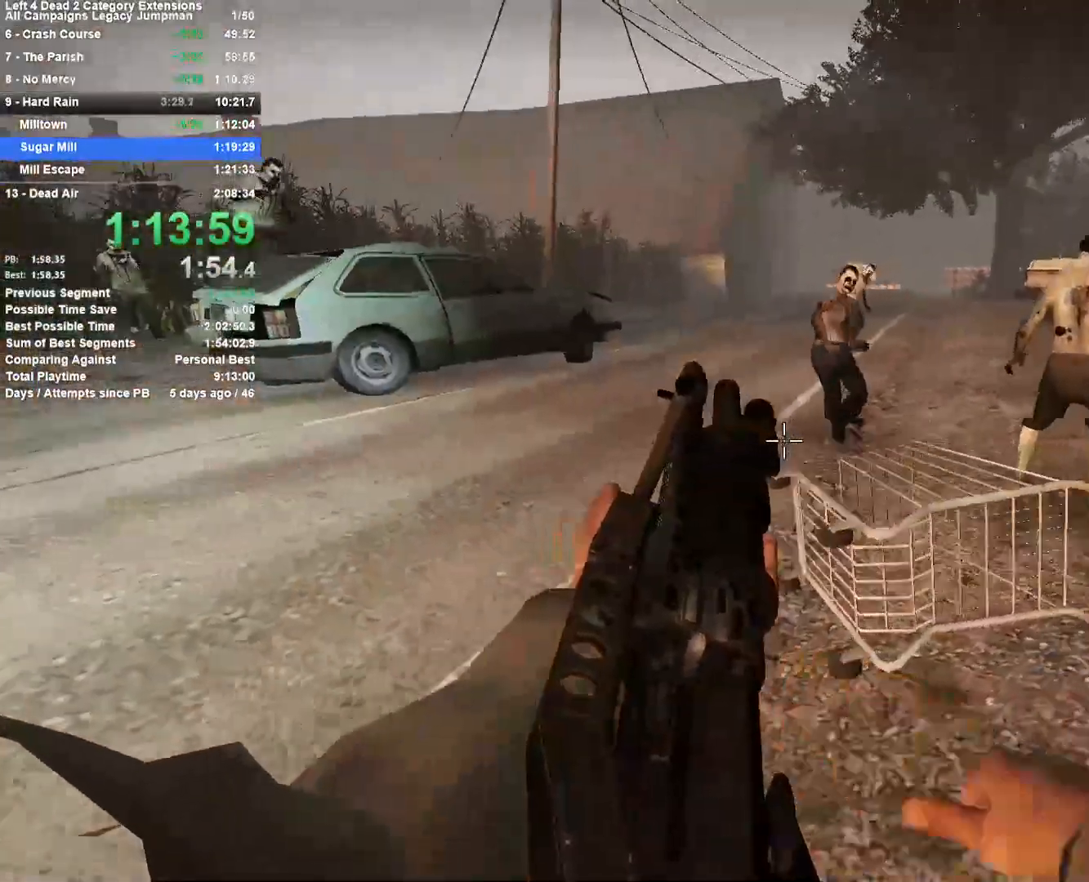
{"keys": ["w"], "mouse": [], "events": [[17, "mouse_left", "down"], [117, "mouse_left", "up"], [267, "w", "down"], [300, "d", "up"], [350, "a", "down"], [500, "a", "up"]]}
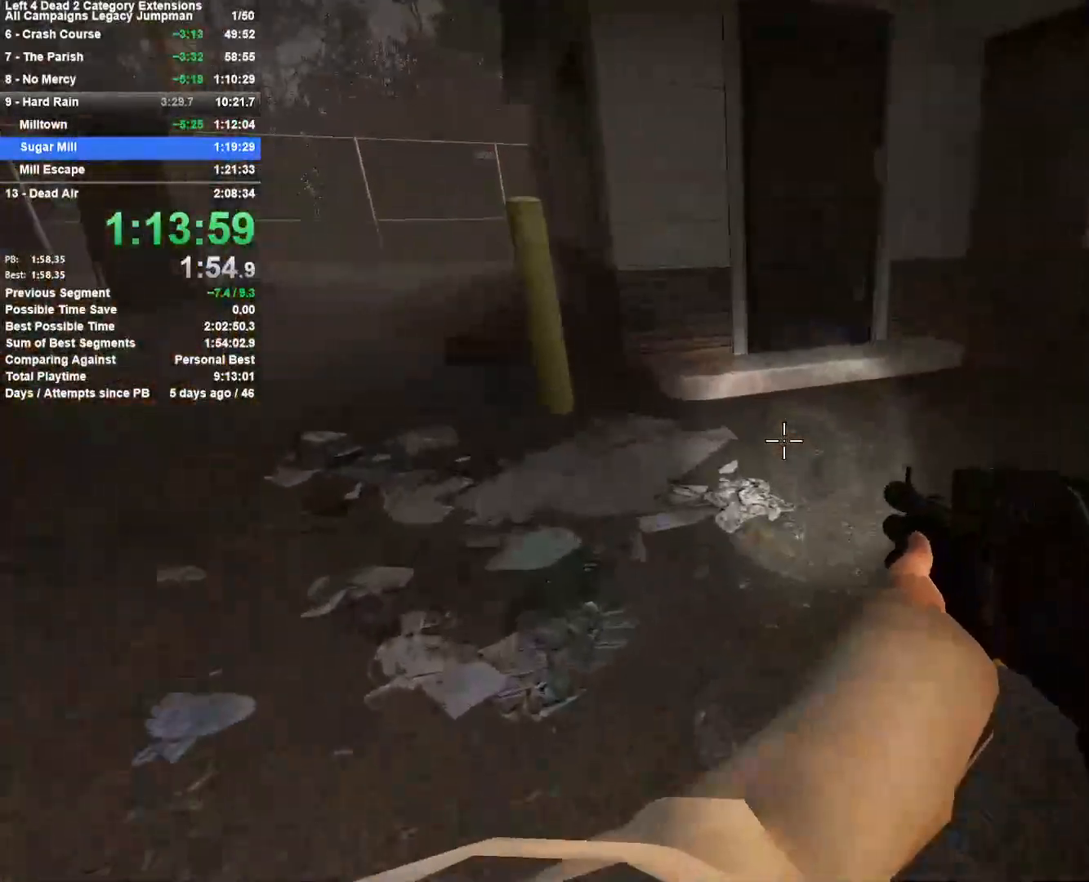
{"keys": ["d", "w"], "mouse": ["right"], "events": [[83, "d", "down"], [233, "d", "up"], [317, "mouse_right", "down"], [467, "d", "down"]]}
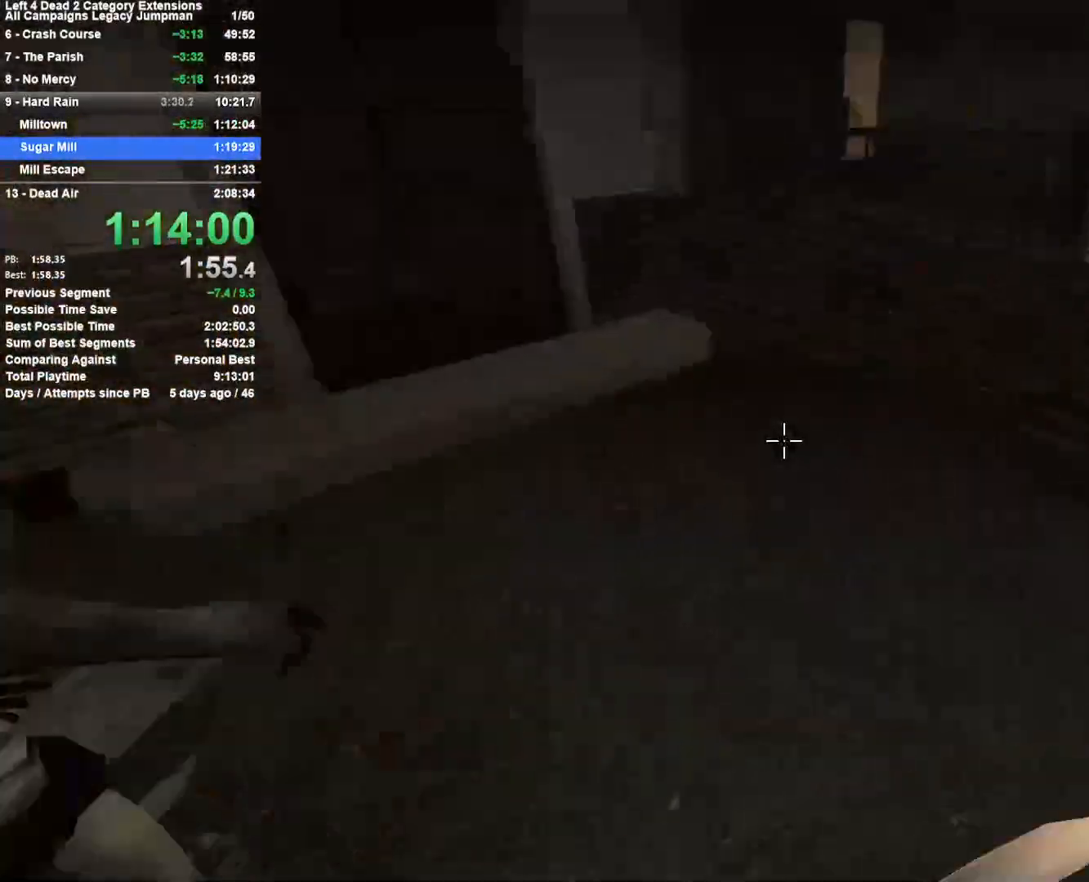
{"keys": ["d", "shift", "space"], "mouse": [], "events": [[50, "d", "up"], [100, "mouse_right", "up"], [333, "d", "down"], [383, "space", "down"], [433, "shift", "down"], [433, "w", "up"]]}
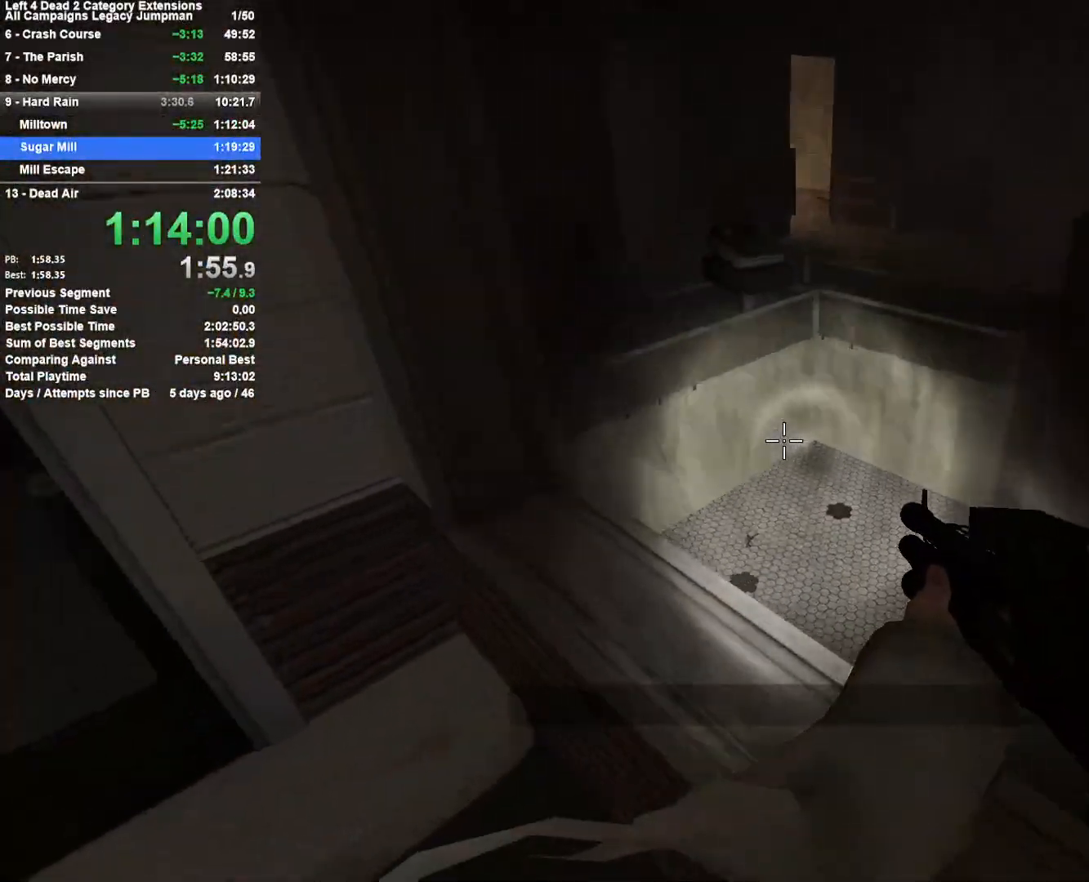
{"keys": ["a", "d", "shift", "space", "w"], "mouse": [], "events": [[117, "mouse_right", "down"], [117, "space", "up"], [267, "w", "down"], [350, "mouse_right", "up"], [350, "shift", "up"], [400, "space", "down"], [450, "shift", "down"], [500, "a", "down"]]}
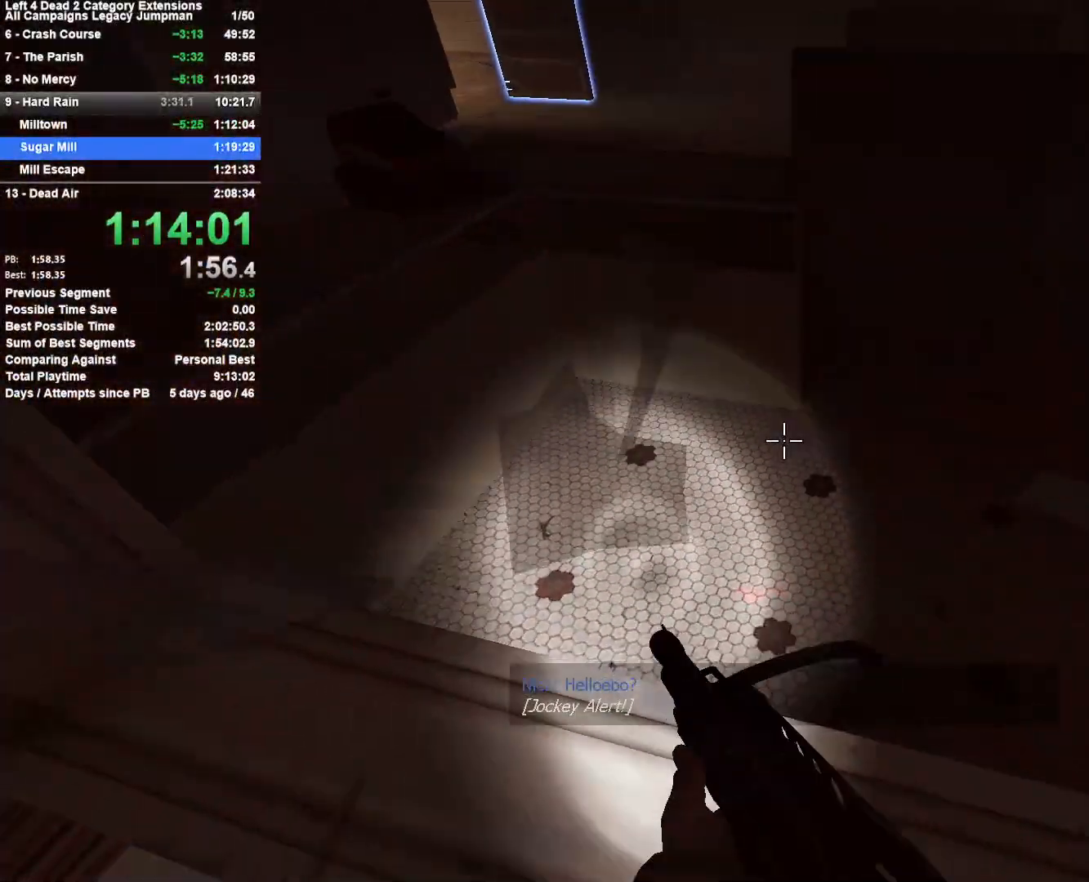
{"keys": ["a", "s"], "mouse": ["right"], "events": [[33, "space", "up"], [83, "space", "down"], [133, "a", "up"], [133, "w", "up"], [183, "shift", "up"], [233, "s", "down"], [233, "space", "up"], [367, "a", "down"], [367, "d", "up"], [367, "mouse_right", "down"]]}
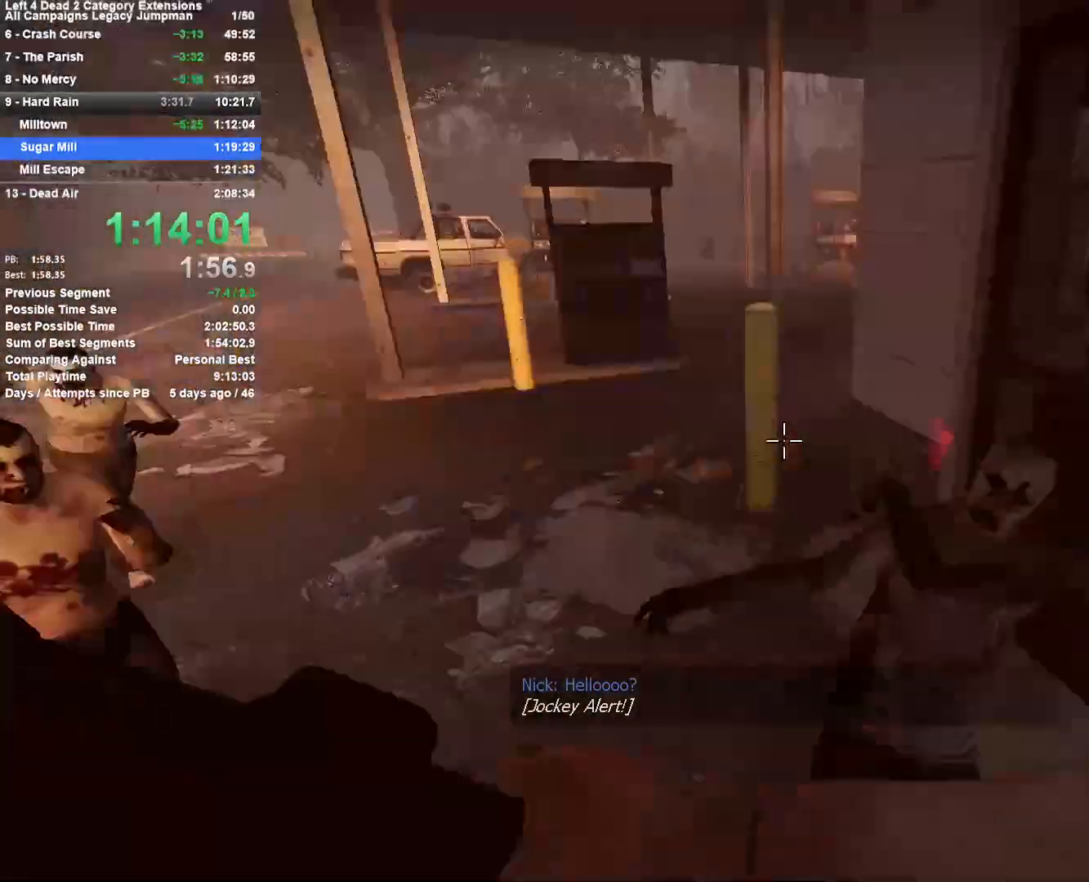
{"keys": ["d", "w"], "mouse": [], "events": [[50, "a", "up"], [50, "d", "down"], [100, "mouse_right", "up"], [100, "s", "up"], [250, "w", "down"]]}
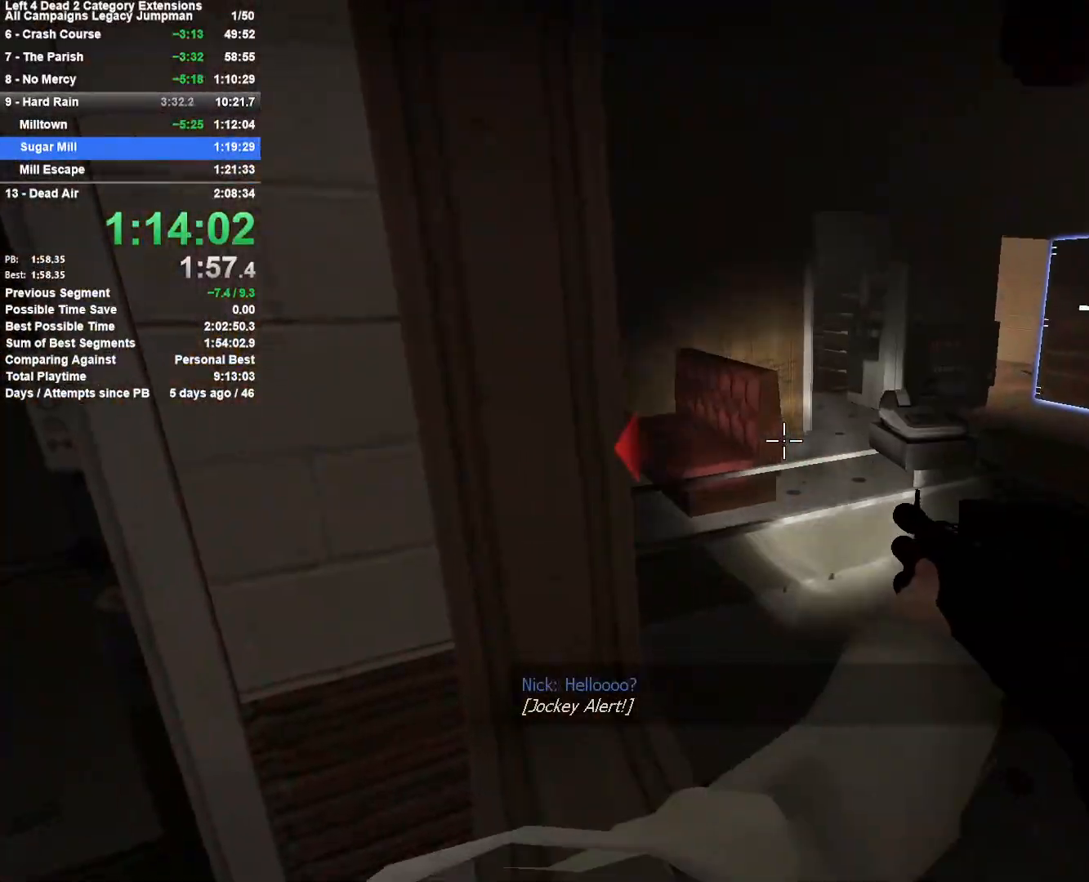
{"keys": ["d"], "mouse": [], "events": [[33, "w", "up"], [67, "mouse_right", "down"], [167, "a", "down"], [167, "s", "down"], [217, "d", "up"], [350, "a", "up"], [350, "d", "down"], [400, "mouse_right", "up"], [400, "s", "up"]]}
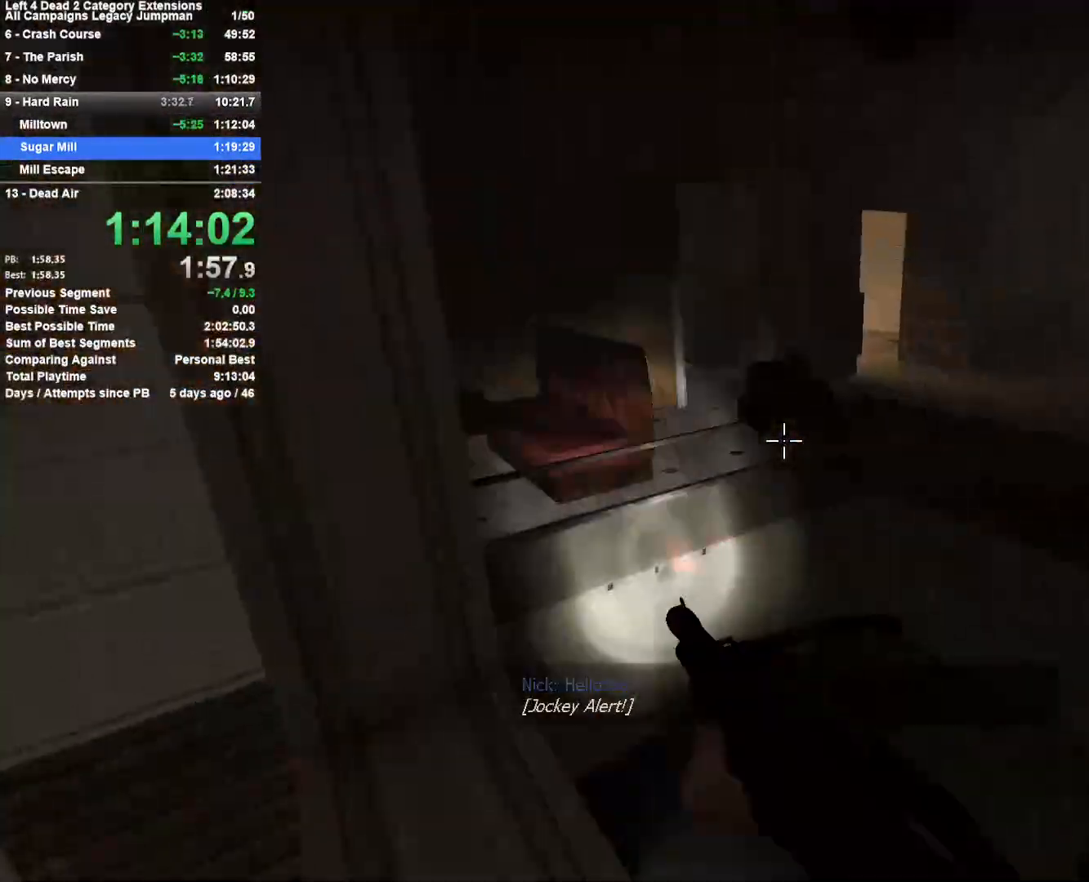
{"keys": ["d", "s"], "mouse": ["right"], "events": [[133, "w", "down"], [367, "mouse_right", "down"], [367, "w", "up"], [467, "s", "down"]]}
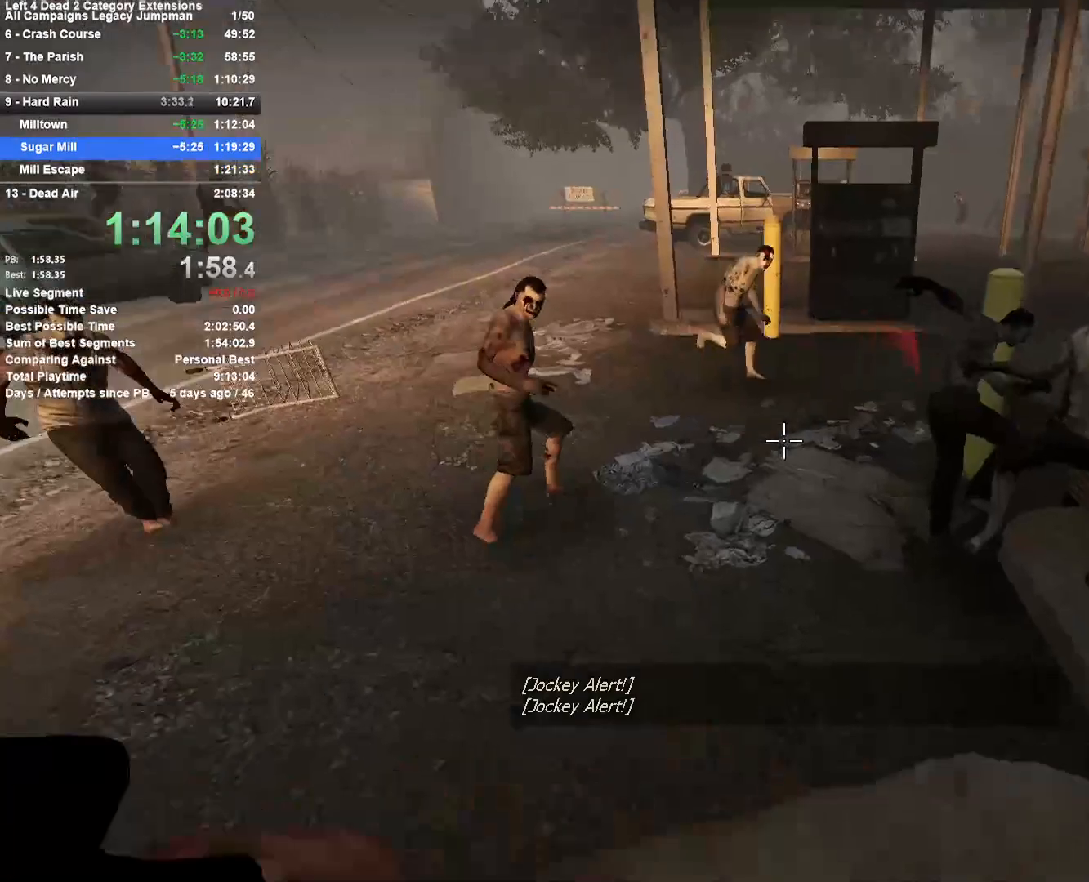
{"keys": ["d"], "mouse": [], "events": [[50, "a", "down"], [50, "d", "up"], [100, "a", "up"], [100, "mouse_right", "up"], [150, "d", "down"], [283, "s", "up"]]}
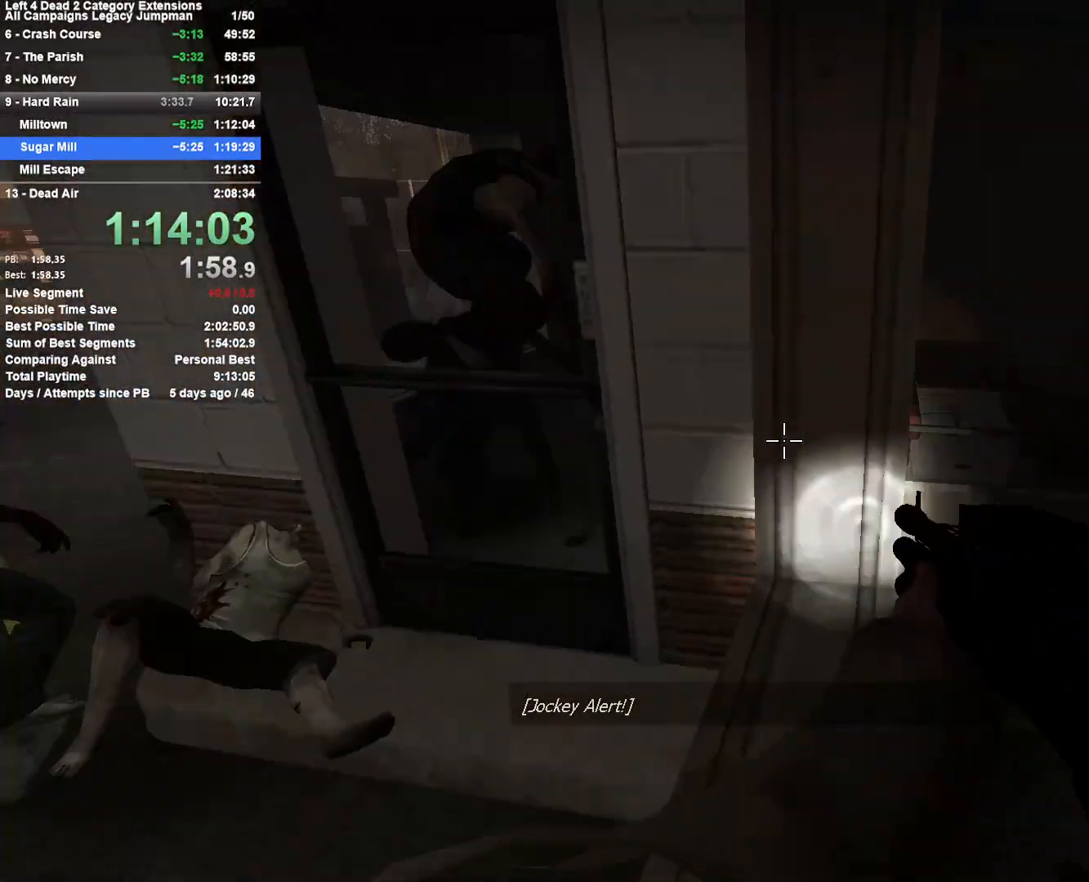
{"keys": ["d"], "mouse": [], "events": [[400, "s", "down"], [500, "s", "up"]]}
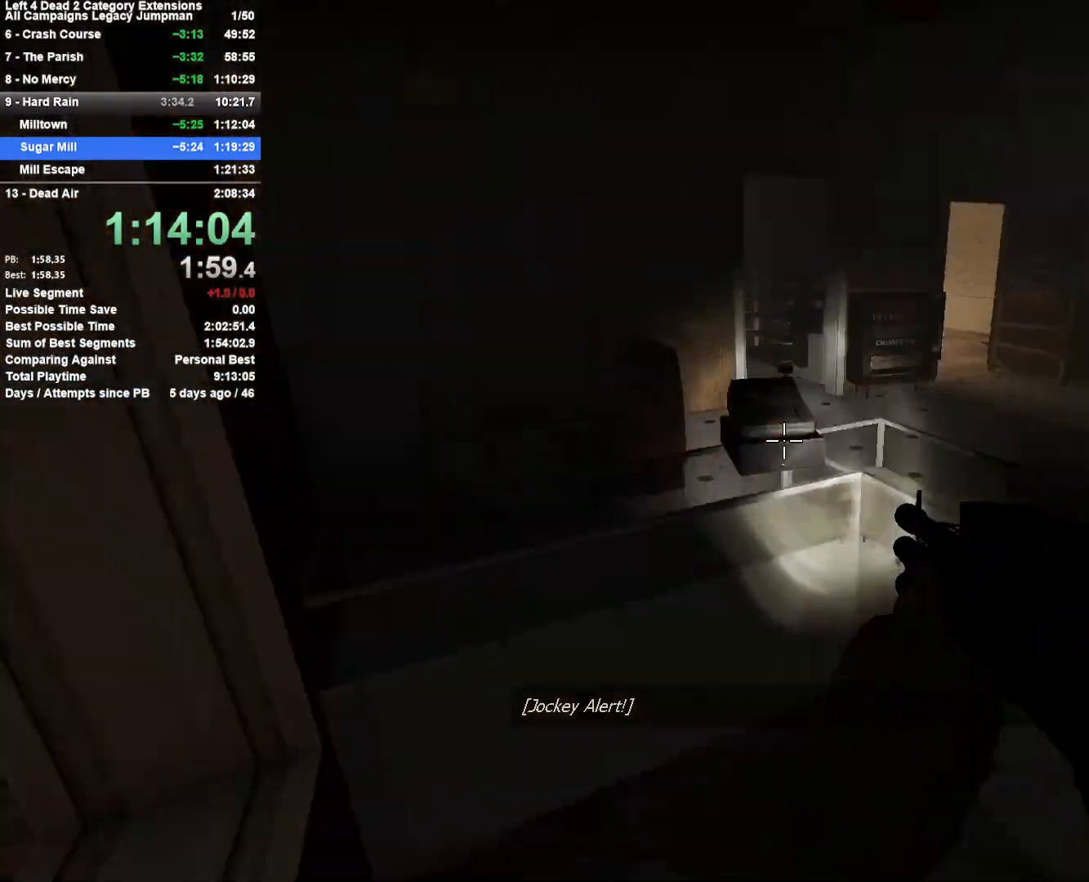
{"keys": ["d", "w"], "mouse": [], "events": [[467, "w", "down"]]}
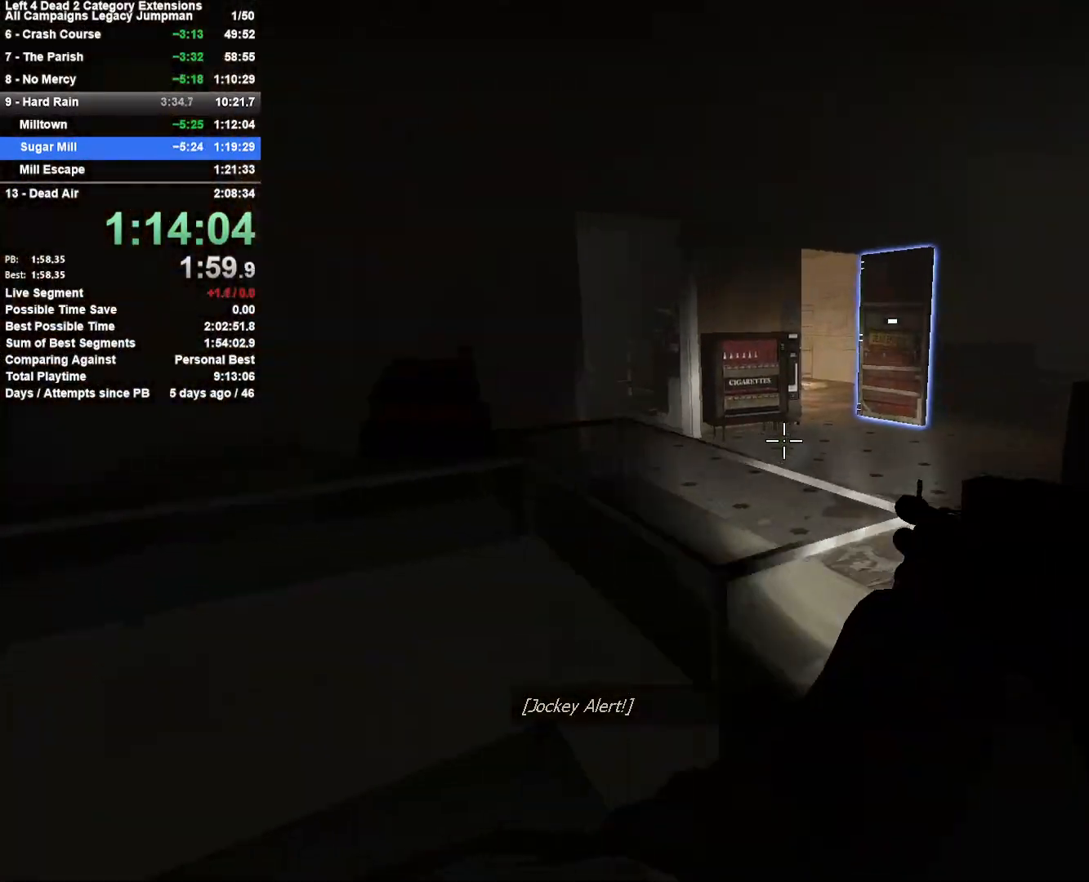
{"keys": ["w"], "mouse": [], "events": [[250, "d", "up"]]}
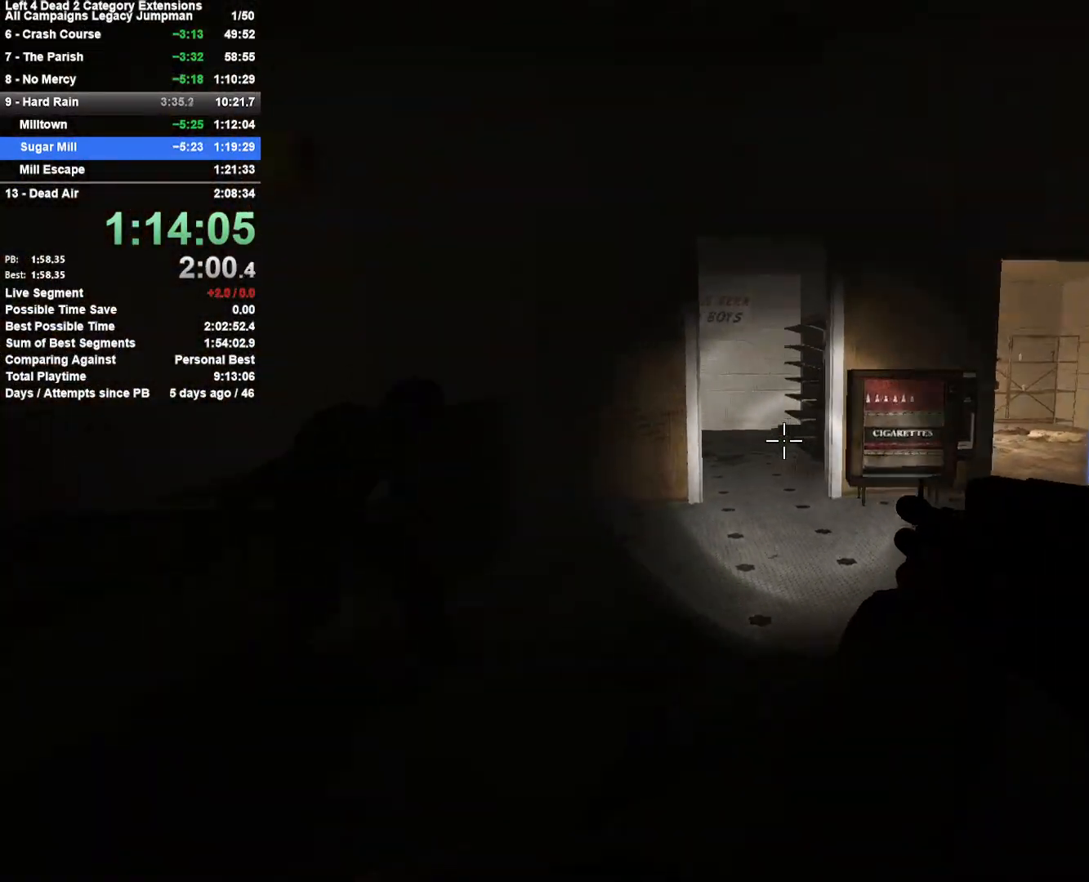
{"keys": ["d", "w"], "mouse": [], "events": [[217, "d", "down"], [217, "mouse_left", "down"], [267, "w", "up"], [350, "mouse_right", "down"], [400, "mouse_left", "up"], [400, "w", "down"], [500, "mouse_right", "up"]]}
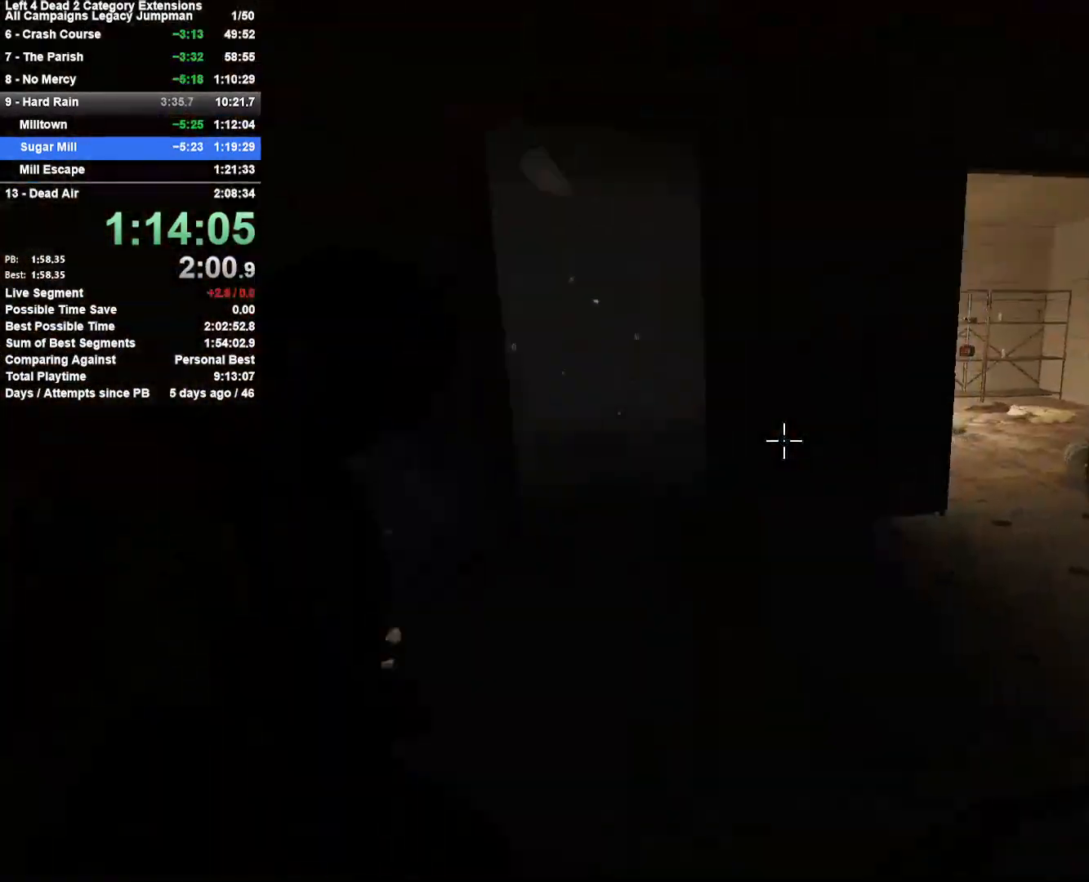
{"keys": ["r", "w"], "mouse": [], "events": [[50, "d", "up"], [183, "d", "down"], [317, "d", "up"], [467, "r", "down"]]}
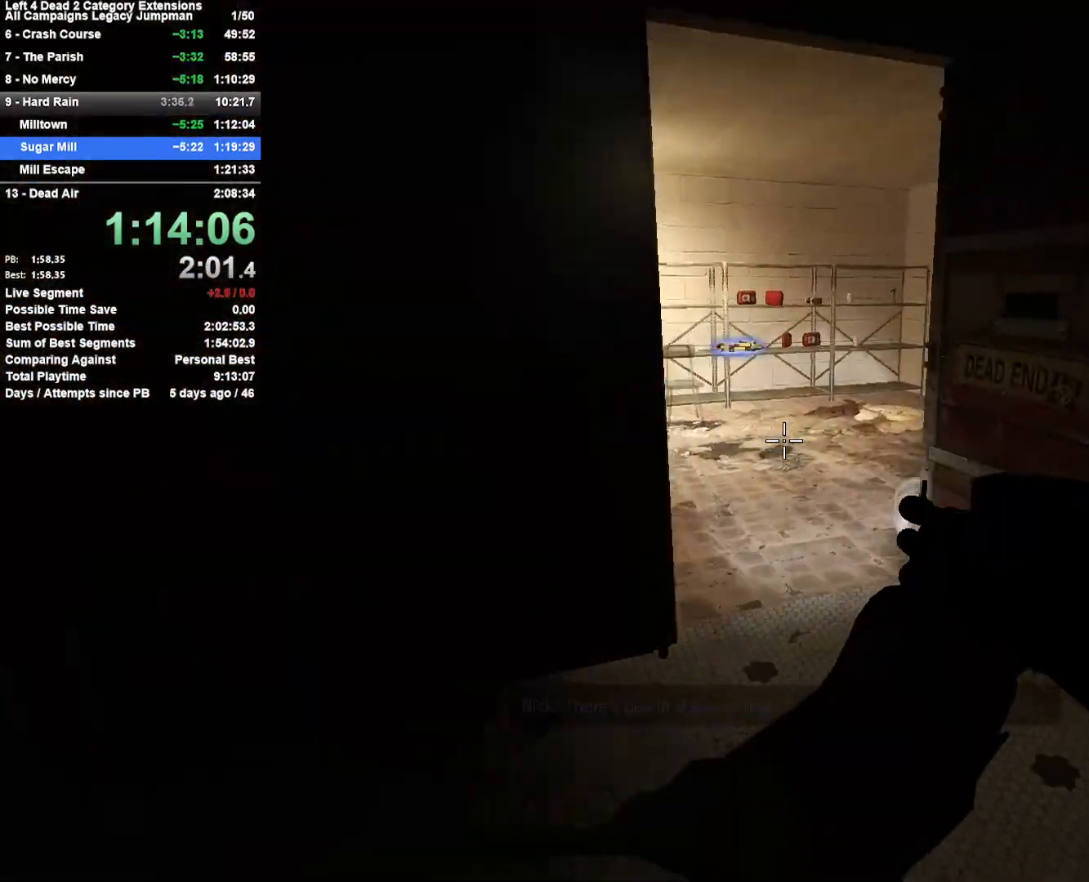
{"keys": ["a", "w"], "mouse": [], "events": [[50, "r", "up"], [283, "a", "down"], [383, "e", "down"], [483, "e", "up"]]}
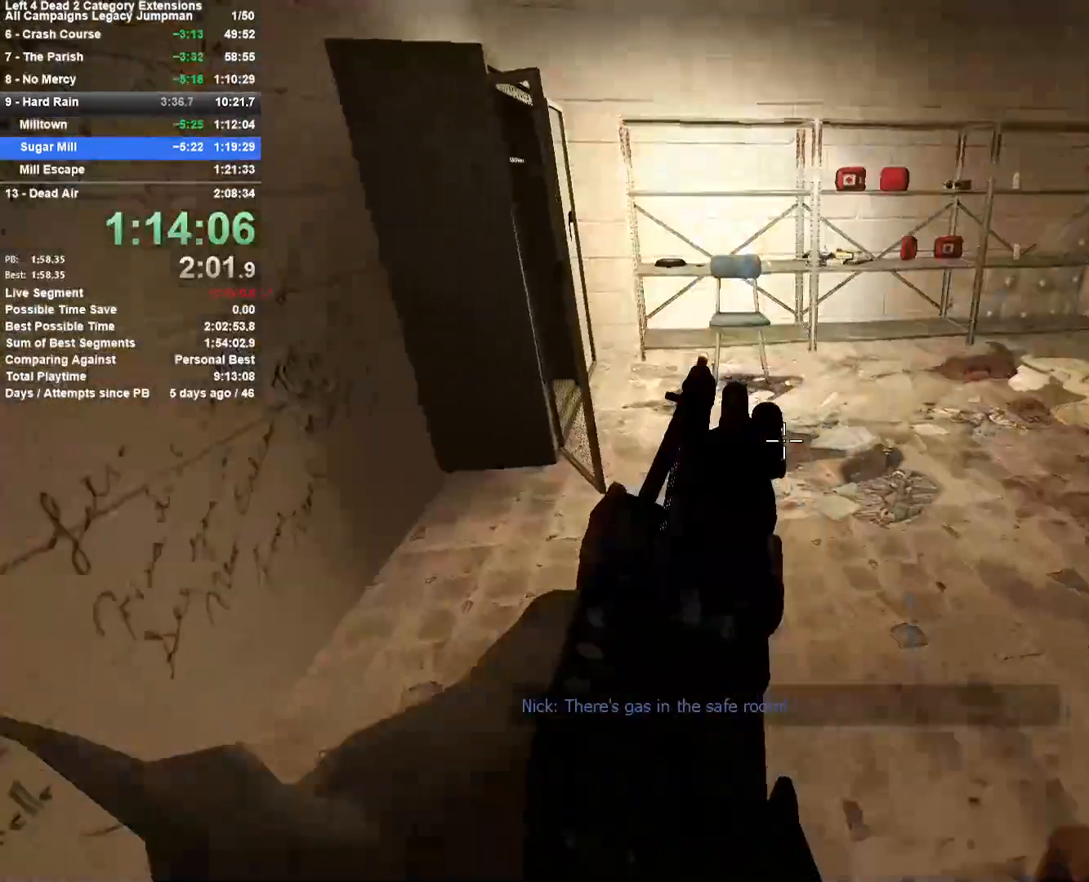
{"keys": [], "mouse": [], "events": [[67, "a", "up"], [217, "d", "down"], [450, "w", "up"], [500, "d", "up"]]}